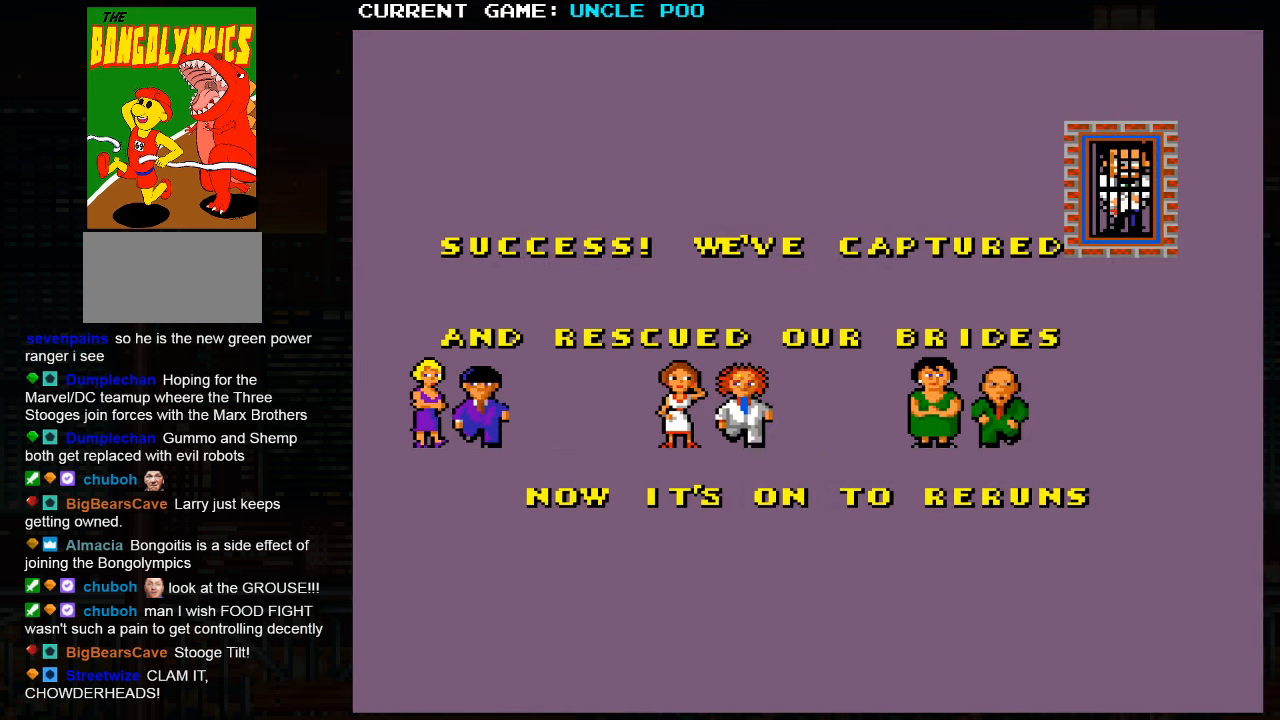
Gameplay with a controller (arcade stick); each line is a JSON object with the inputs held at the frame after it. "events" lists button and stick changes between this image and that frame as [ms after this image, input, new state], when the widget could be followed in between. Not read: L3 R3.
{"buttons": [], "left_stick": "center", "events": []}
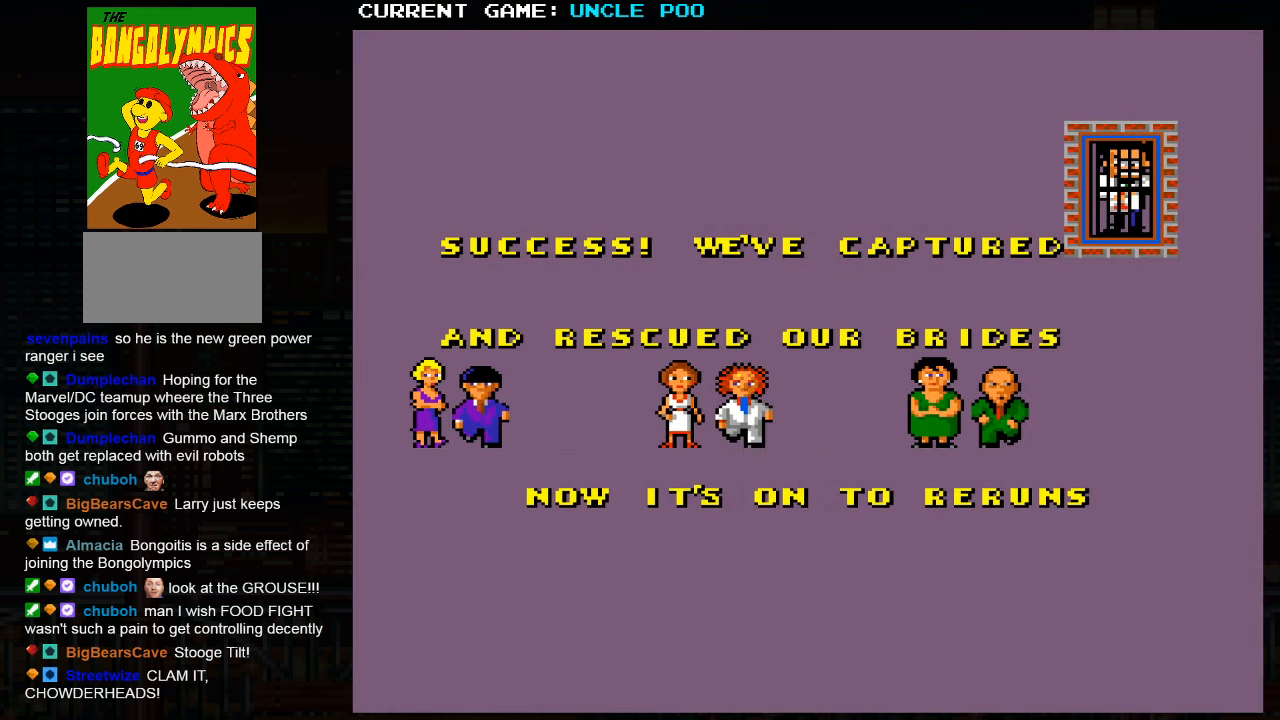
{"buttons": [], "left_stick": "center", "events": []}
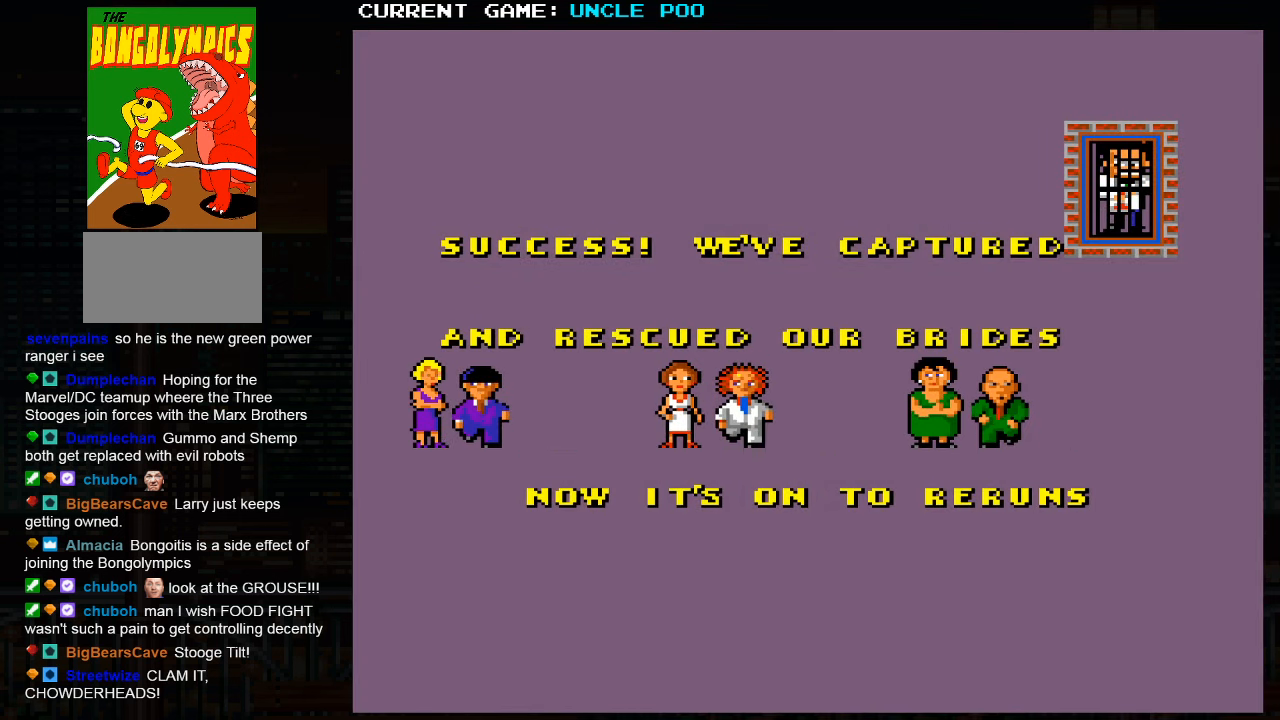
{"buttons": [], "left_stick": "center", "events": [[250, "L2", "down"], [333, "L2", "up"]]}
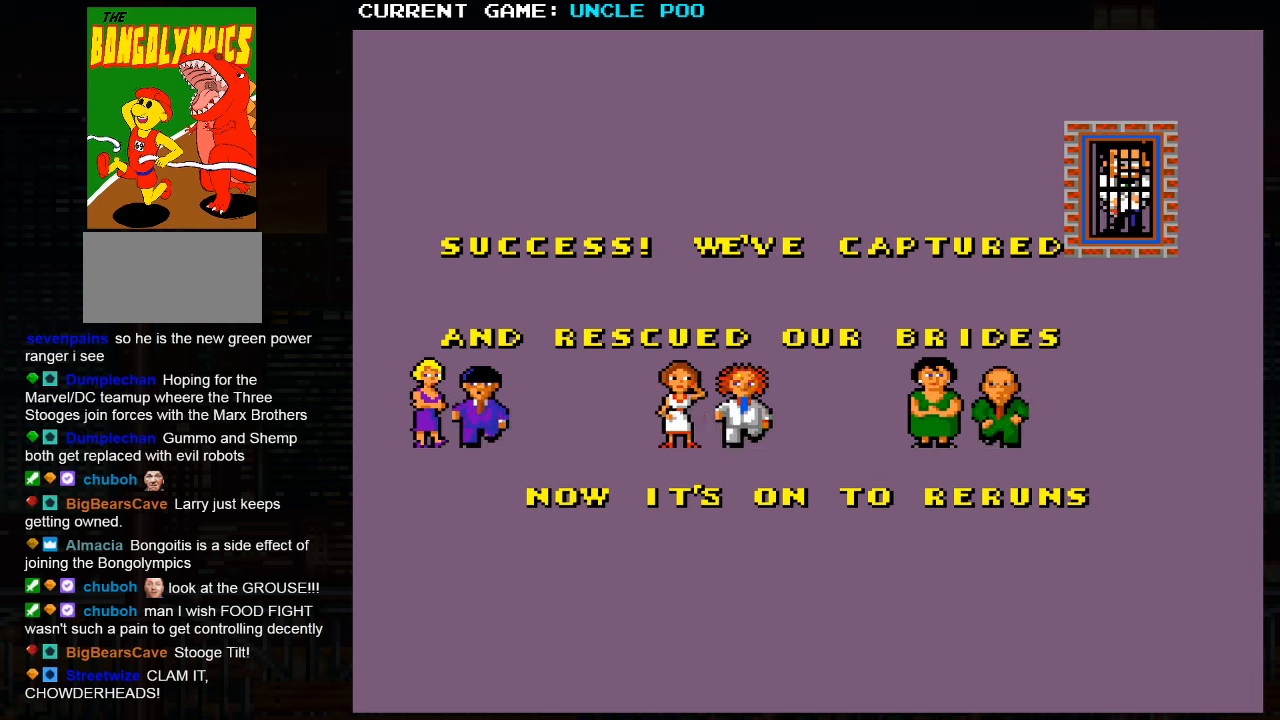
{"buttons": [], "left_stick": "center", "events": []}
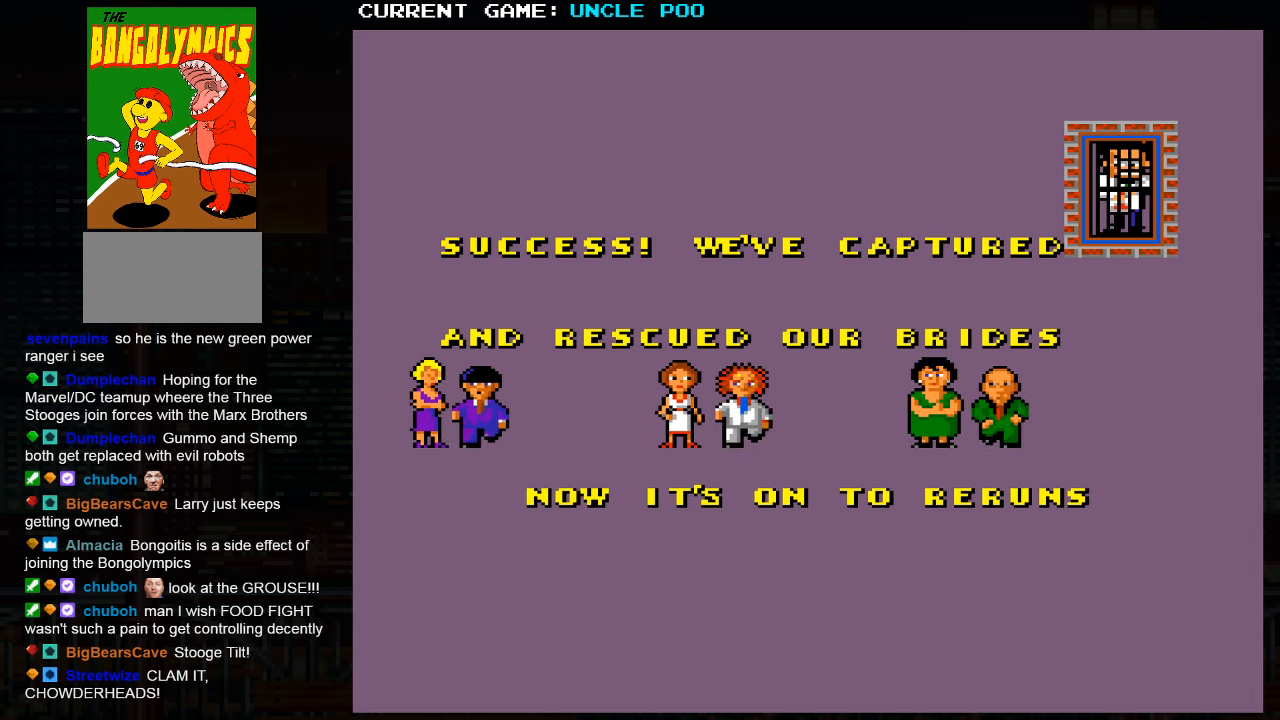
{"buttons": [], "left_stick": "center", "events": []}
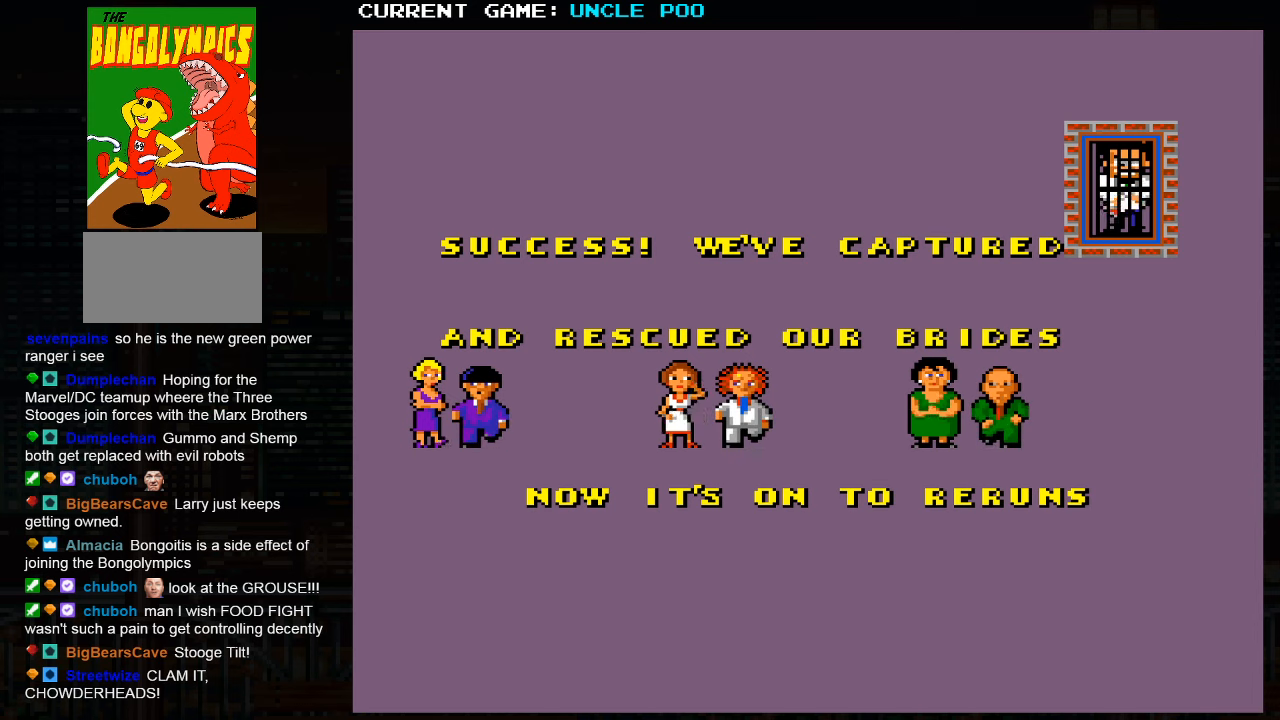
{"buttons": [], "left_stick": "center", "events": []}
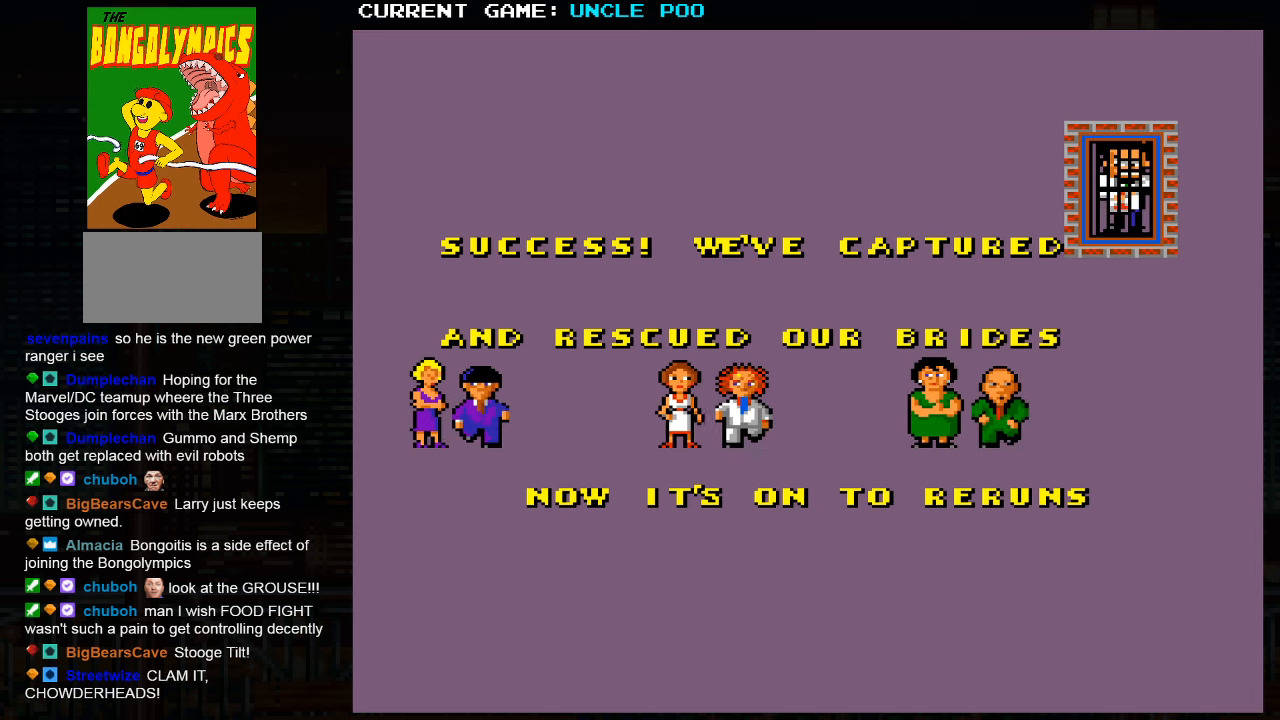
{"buttons": ["L2"], "left_stick": "center", "events": [[433, "L2", "down"]]}
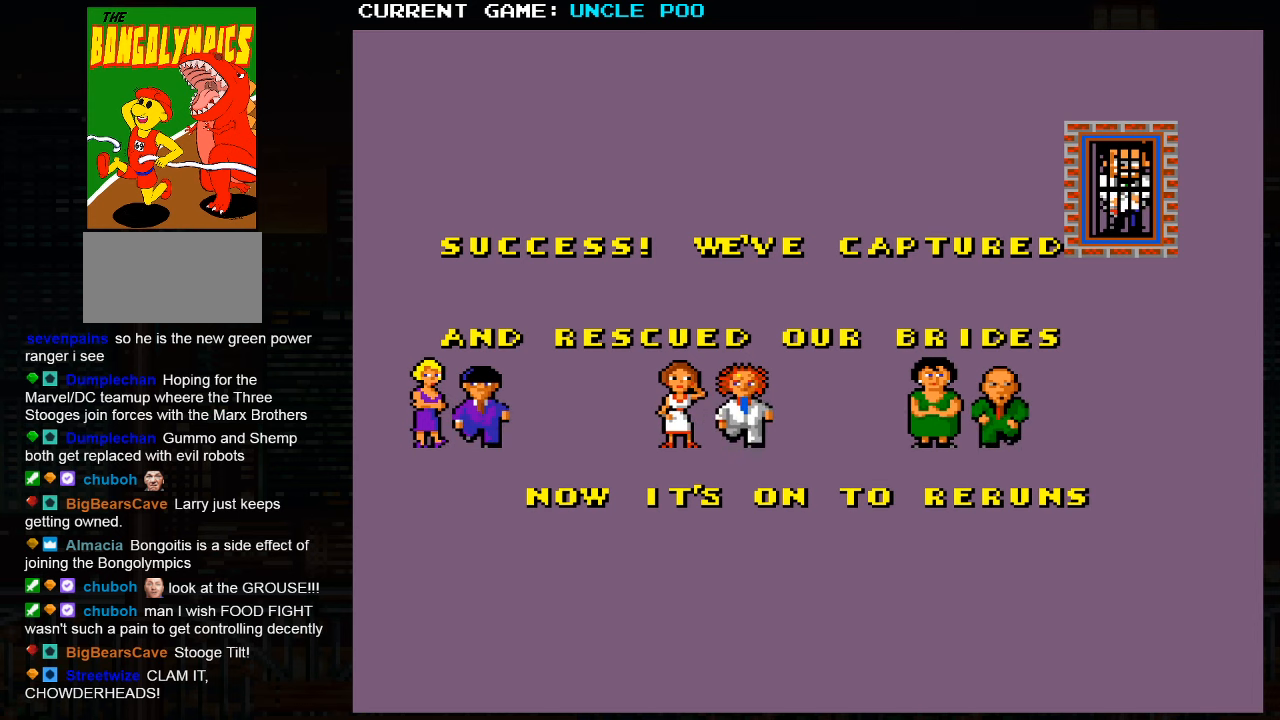
{"buttons": [], "left_stick": "center", "events": [[50, "L2", "up"]]}
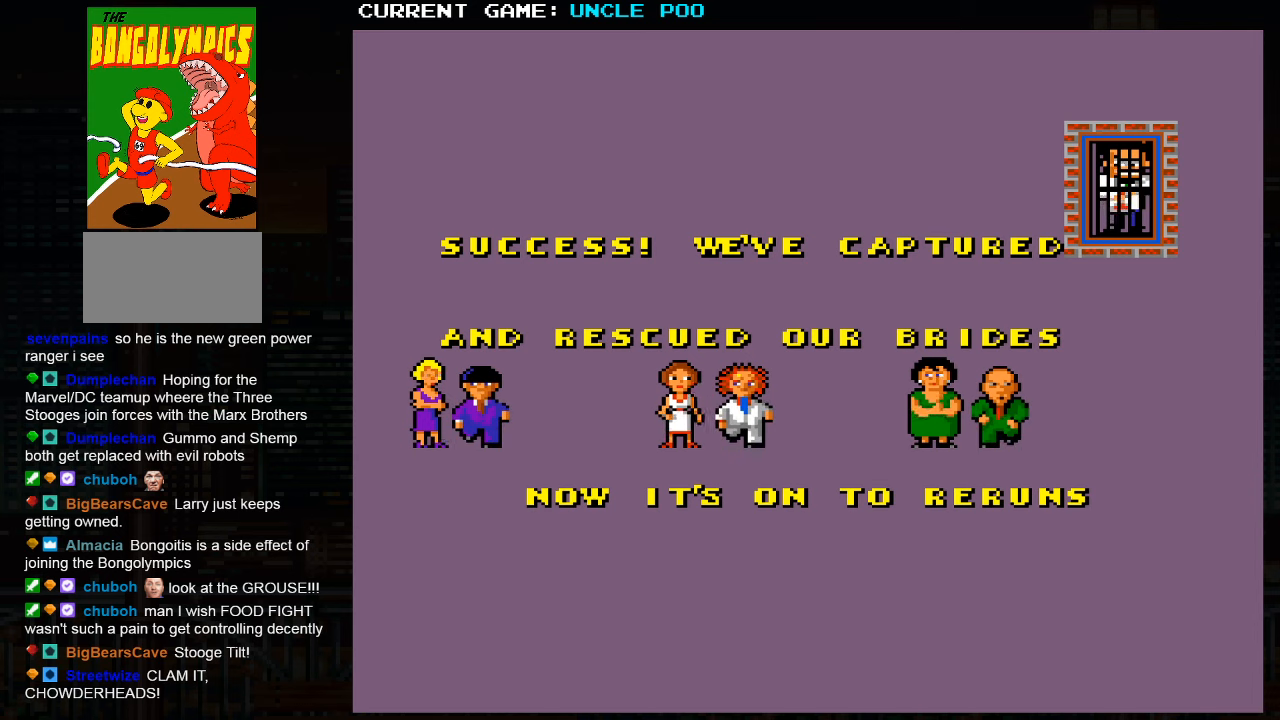
{"buttons": [], "left_stick": "center", "events": []}
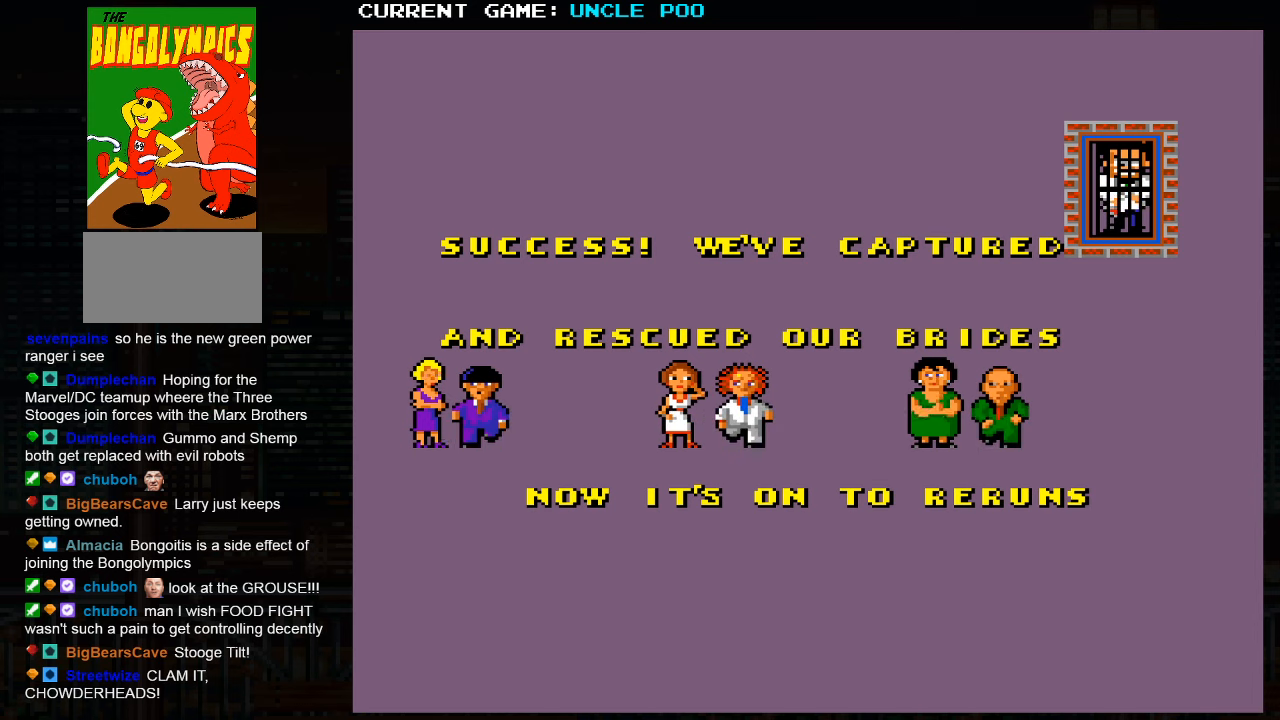
{"buttons": [], "left_stick": "center", "events": []}
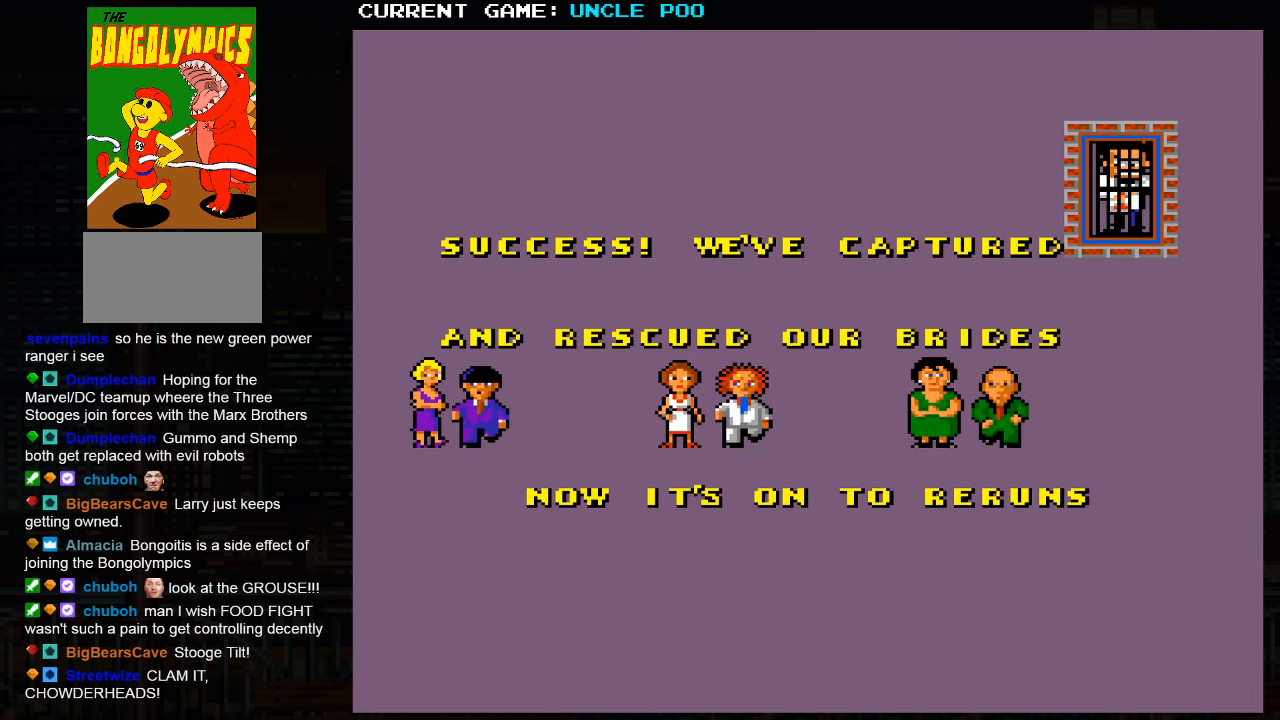
{"buttons": [], "left_stick": "center", "events": []}
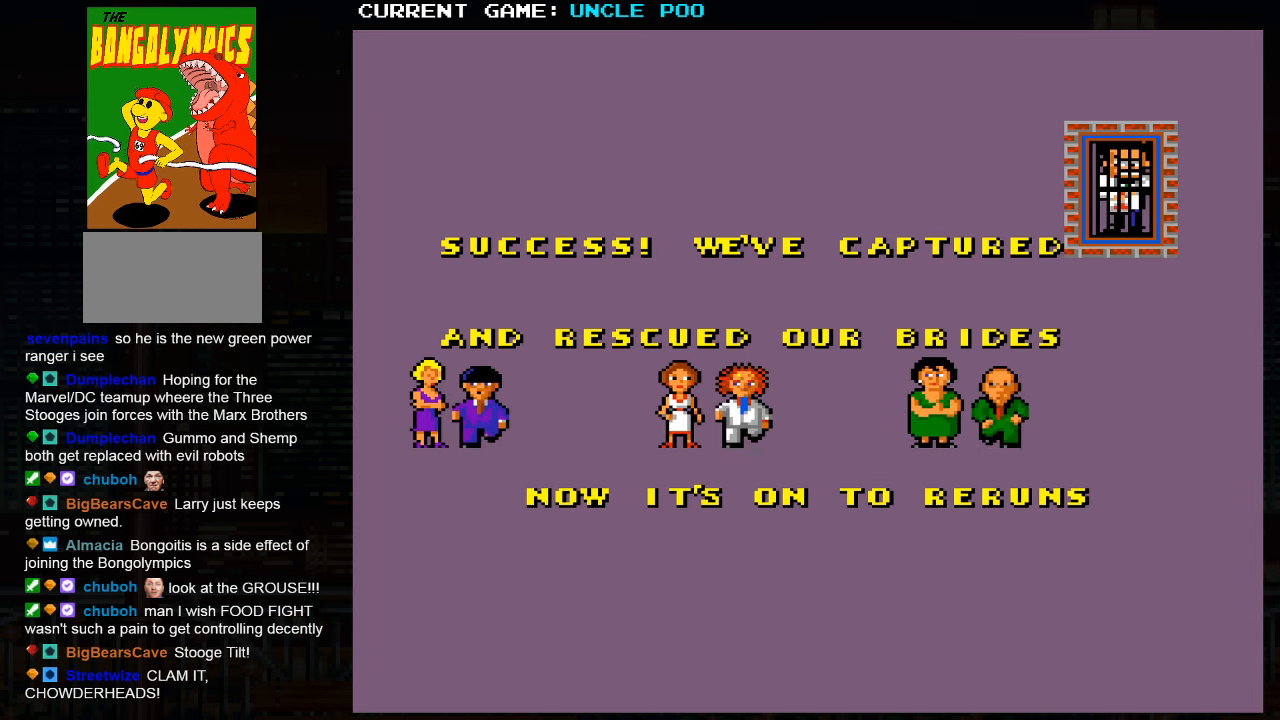
{"buttons": [], "left_stick": "center", "events": []}
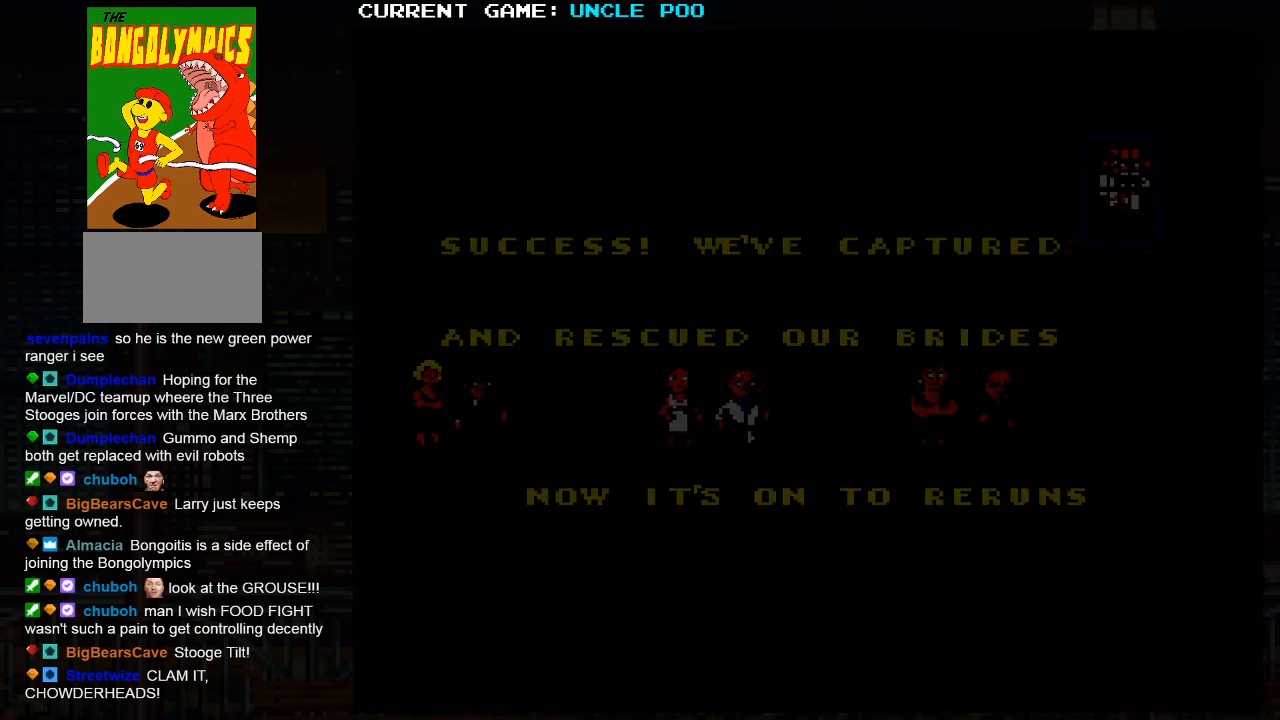
{"buttons": ["L2"], "left_stick": "center", "events": [[17, "L2", "down"]]}
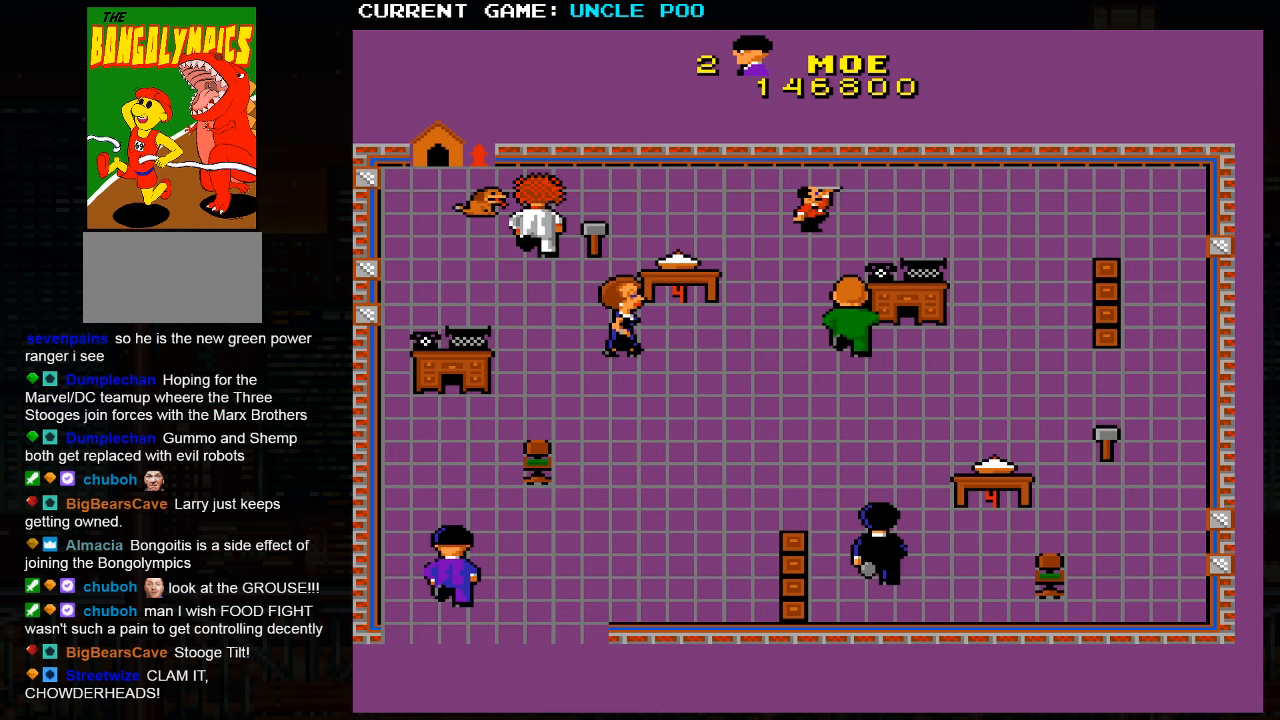
{"buttons": [], "left_stick": "center", "events": [[34, "L2", "up"], [167, "L2", "down"], [217, "L2", "up"]]}
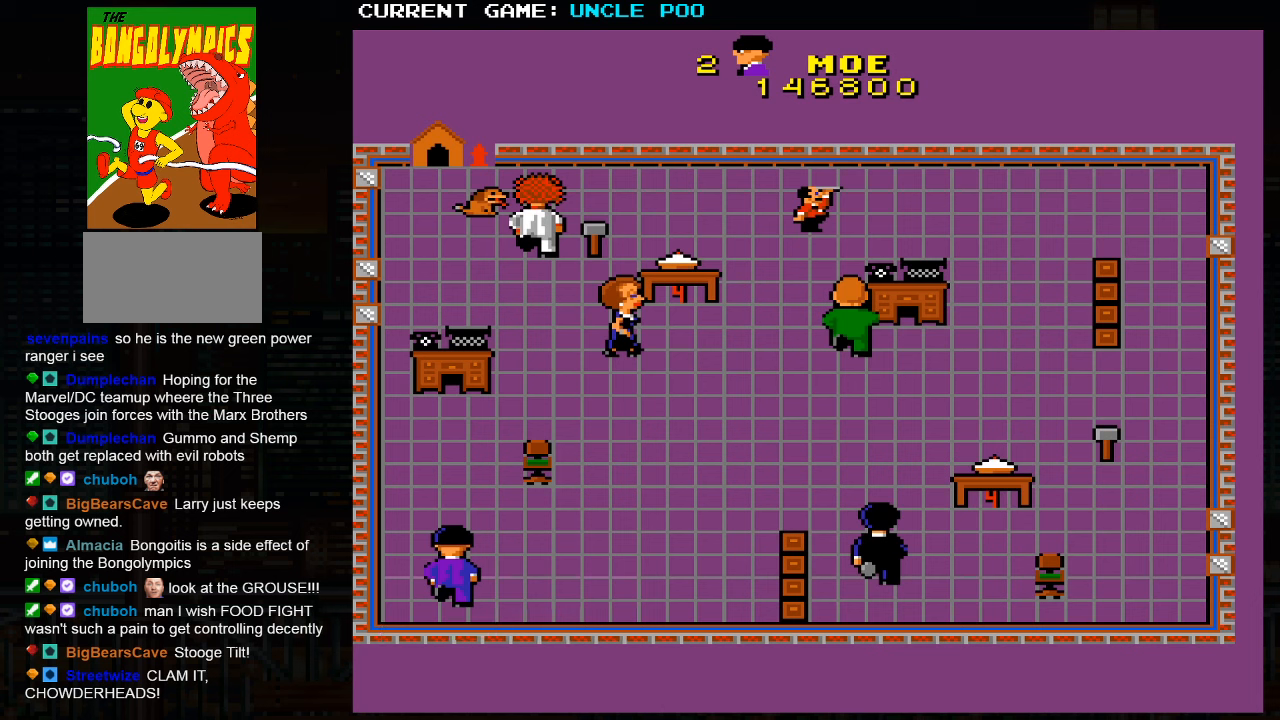
{"buttons": [], "left_stick": "right", "events": [[84, "left_stick", "up-right"], [234, "left_stick", "right"]]}
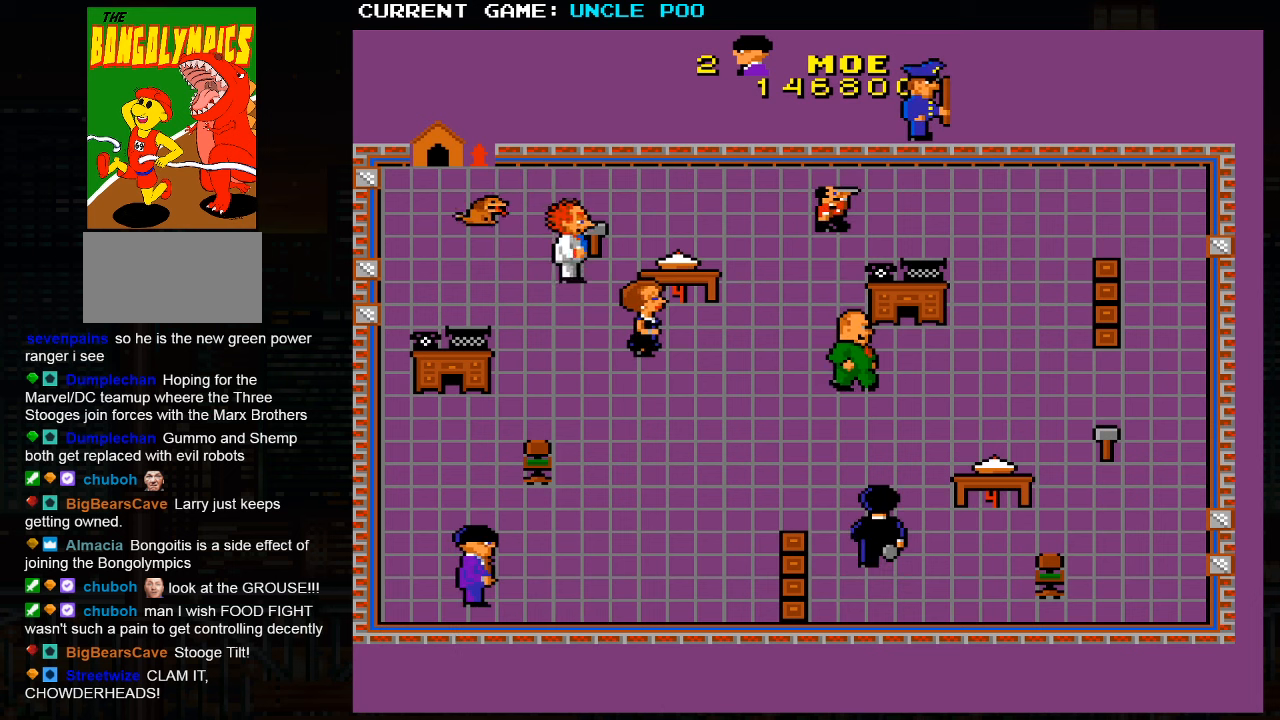
{"buttons": [], "left_stick": "up-right", "events": [[150, "left_stick", "up-right"]]}
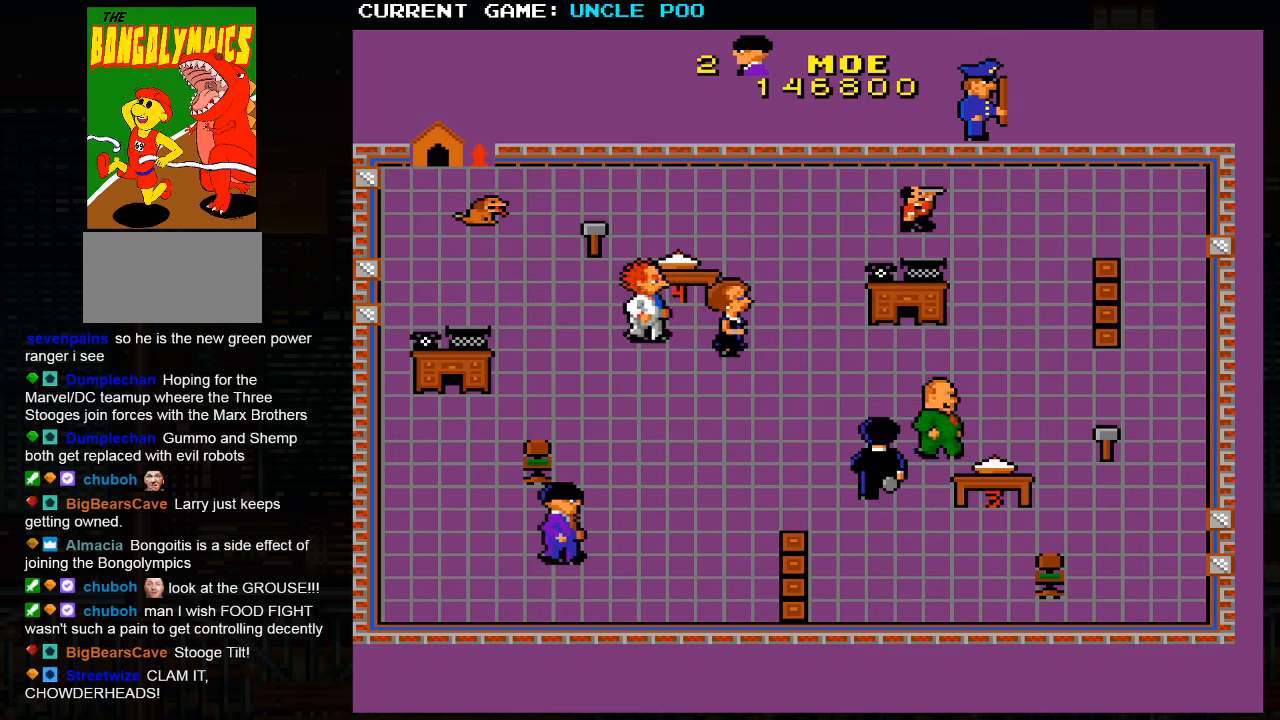
{"buttons": [], "left_stick": "up-right", "events": []}
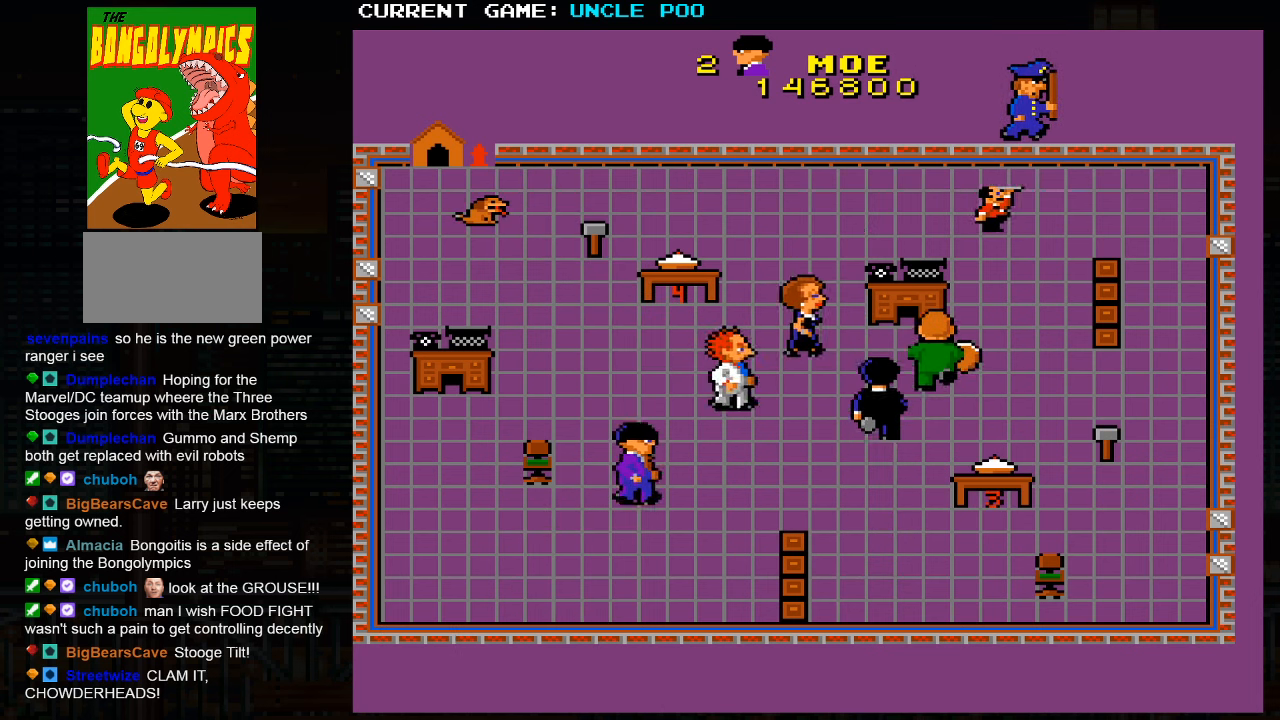
{"buttons": [], "left_stick": "up-left", "events": [[167, "left_stick", "up-left"]]}
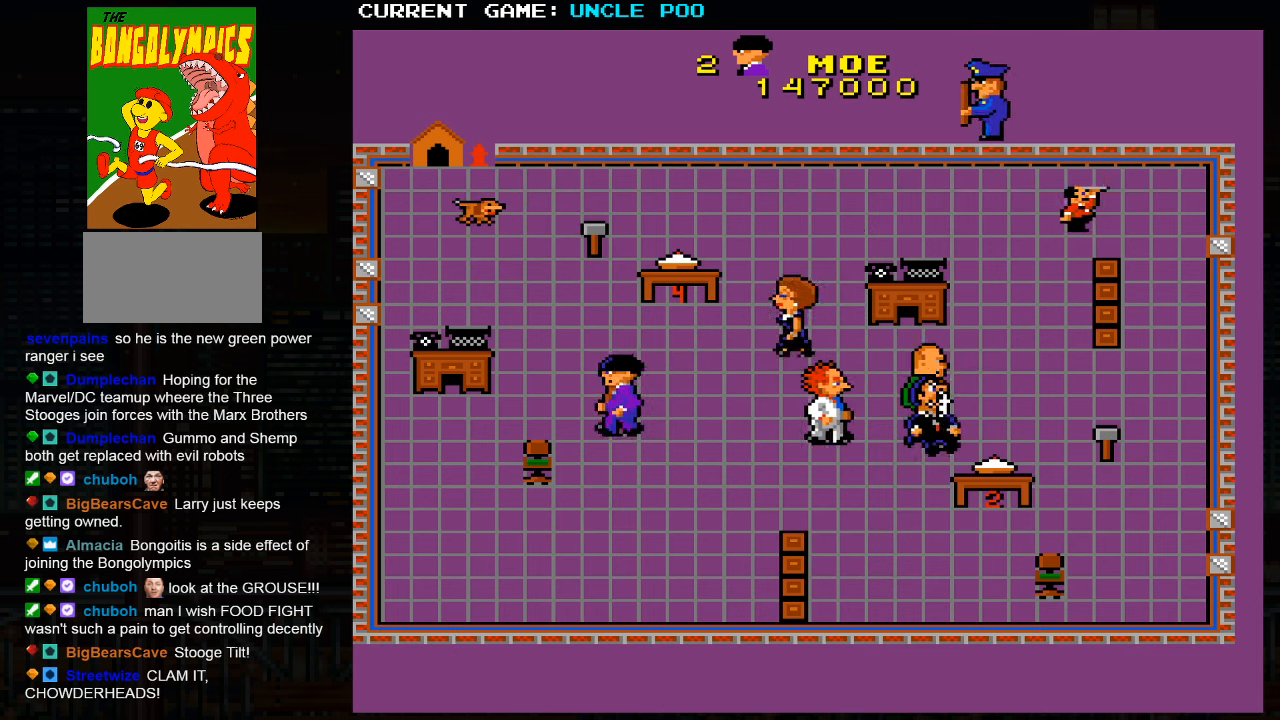
{"buttons": [], "left_stick": "up-left", "events": []}
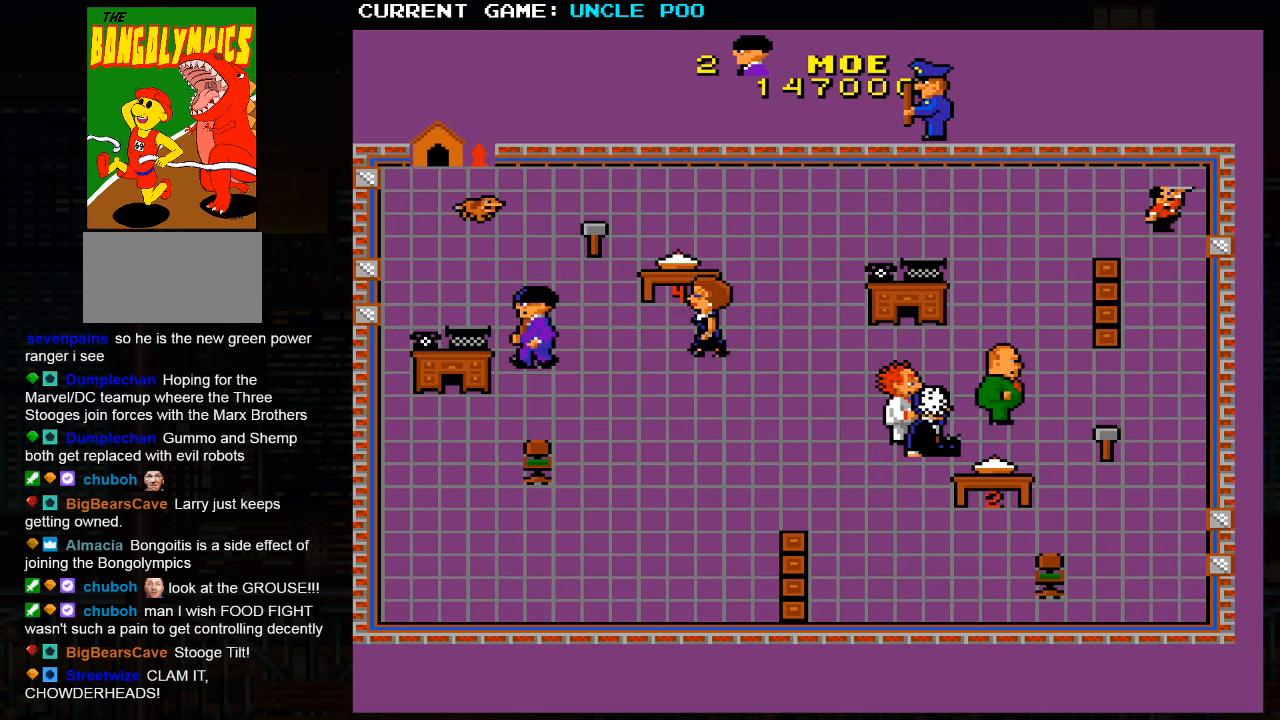
{"buttons": [], "left_stick": "up-left", "events": [[34, "left_stick", "up-right"], [484, "left_stick", "up-left"]]}
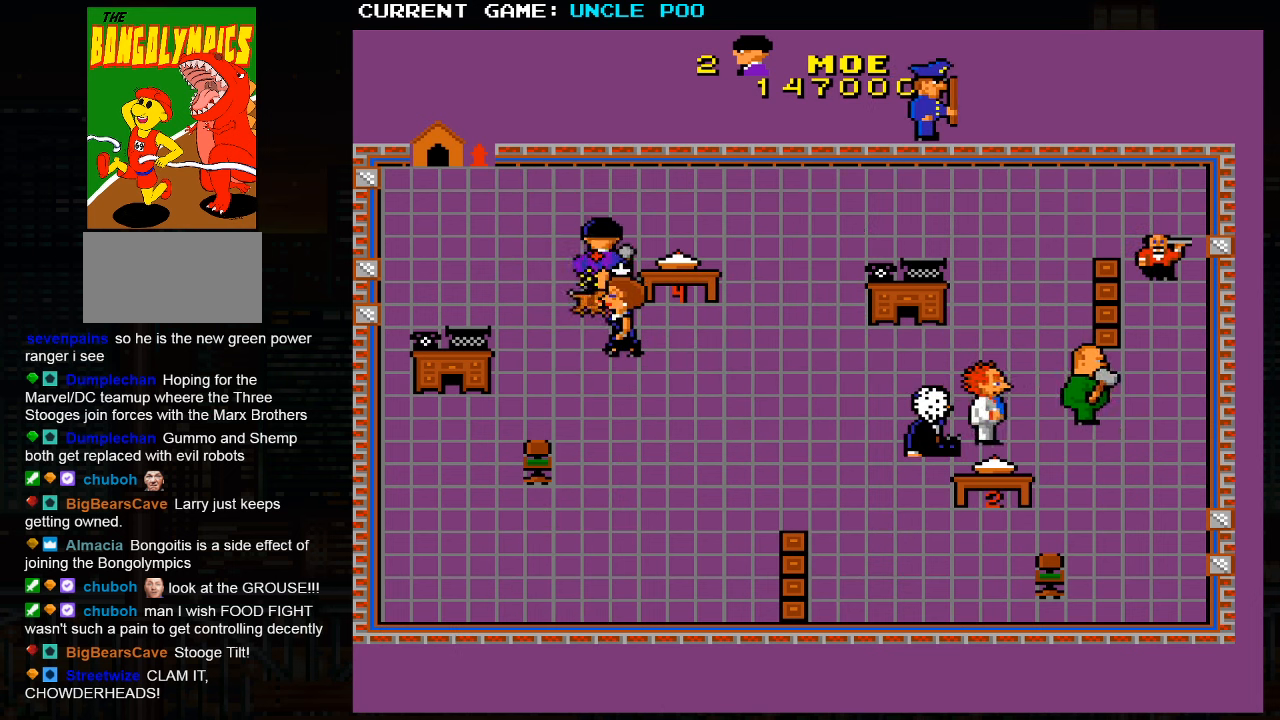
{"buttons": [], "left_stick": "down-left", "events": [[150, "left_stick", "down-left"]]}
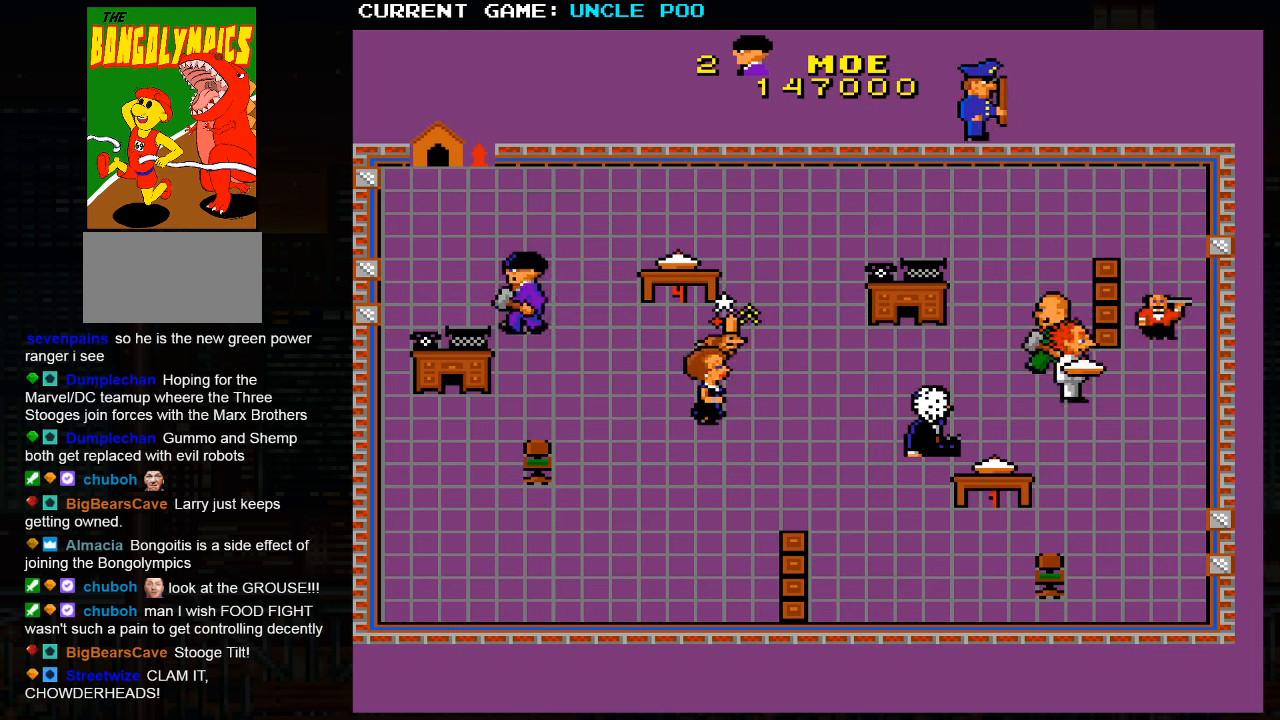
{"buttons": [], "left_stick": "down-left", "events": []}
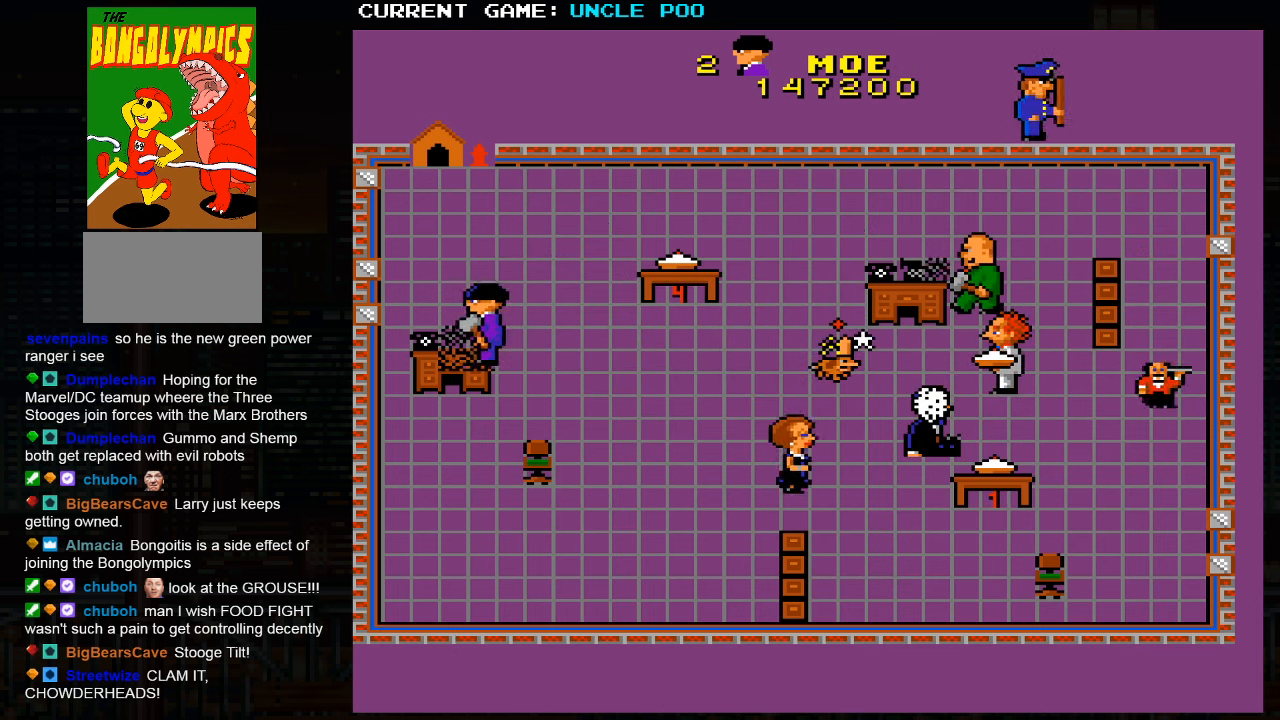
{"buttons": [], "left_stick": "up-left", "events": [[450, "left_stick", "up-left"]]}
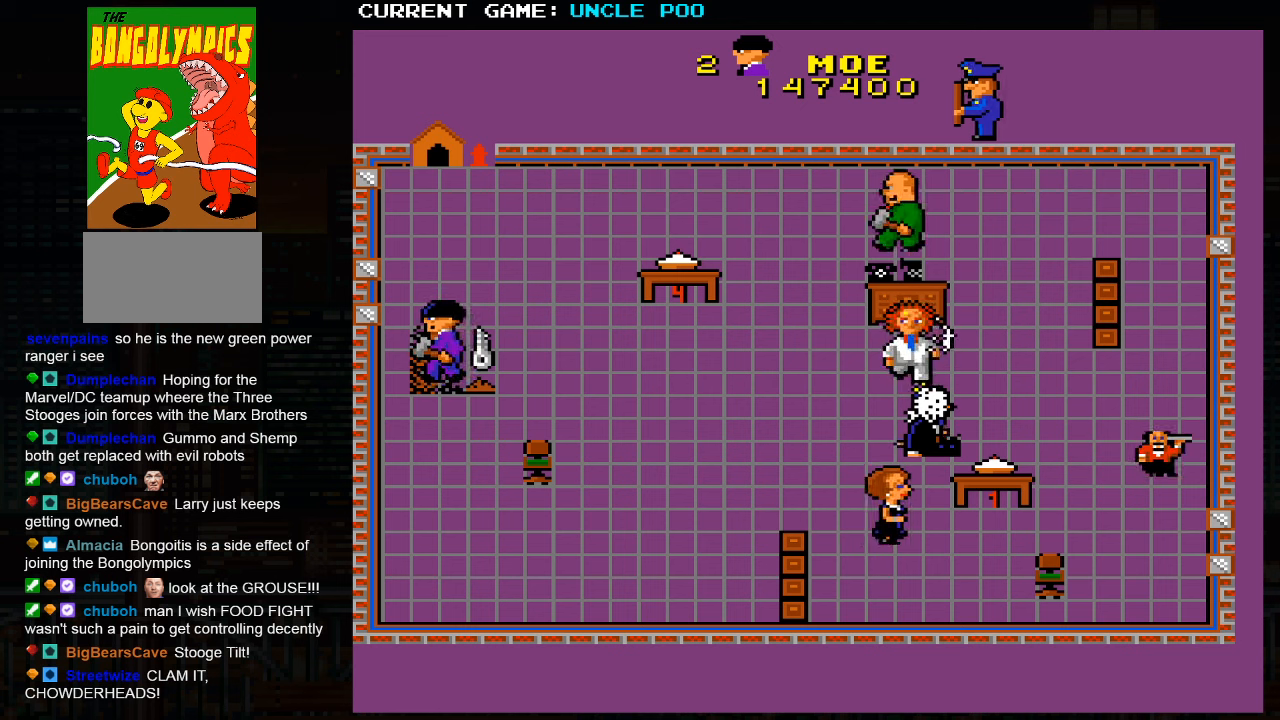
{"buttons": [], "left_stick": "down-right", "events": [[183, "left_stick", "up-right"], [300, "left_stick", "down-right"]]}
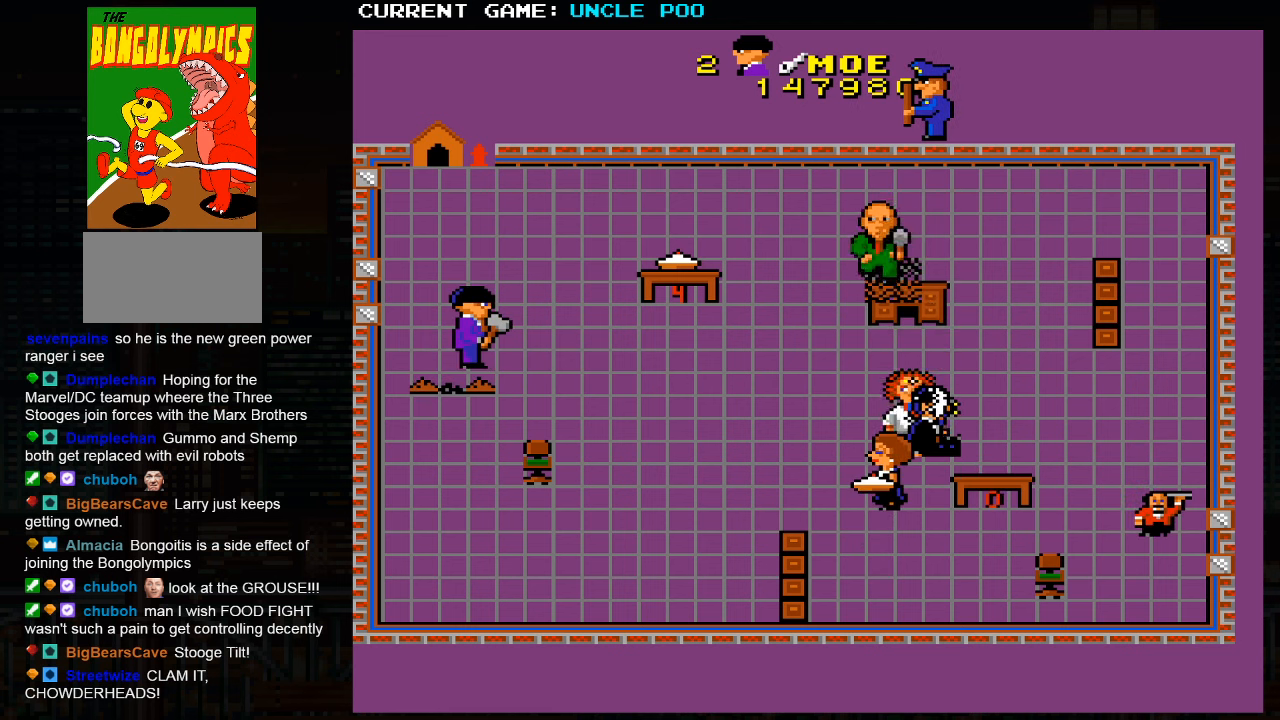
{"buttons": [], "left_stick": "down", "events": [[433, "left_stick", "down"]]}
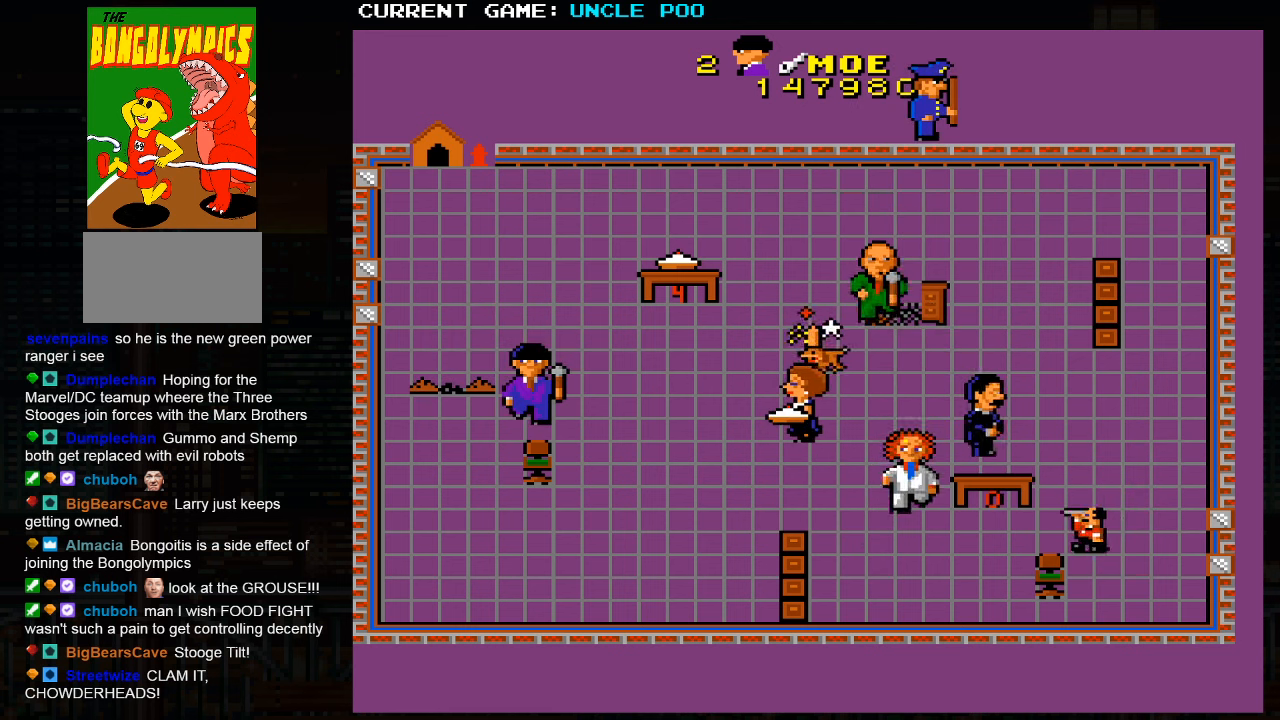
{"buttons": [], "left_stick": "up-left", "events": [[483, "left_stick", "up-left"]]}
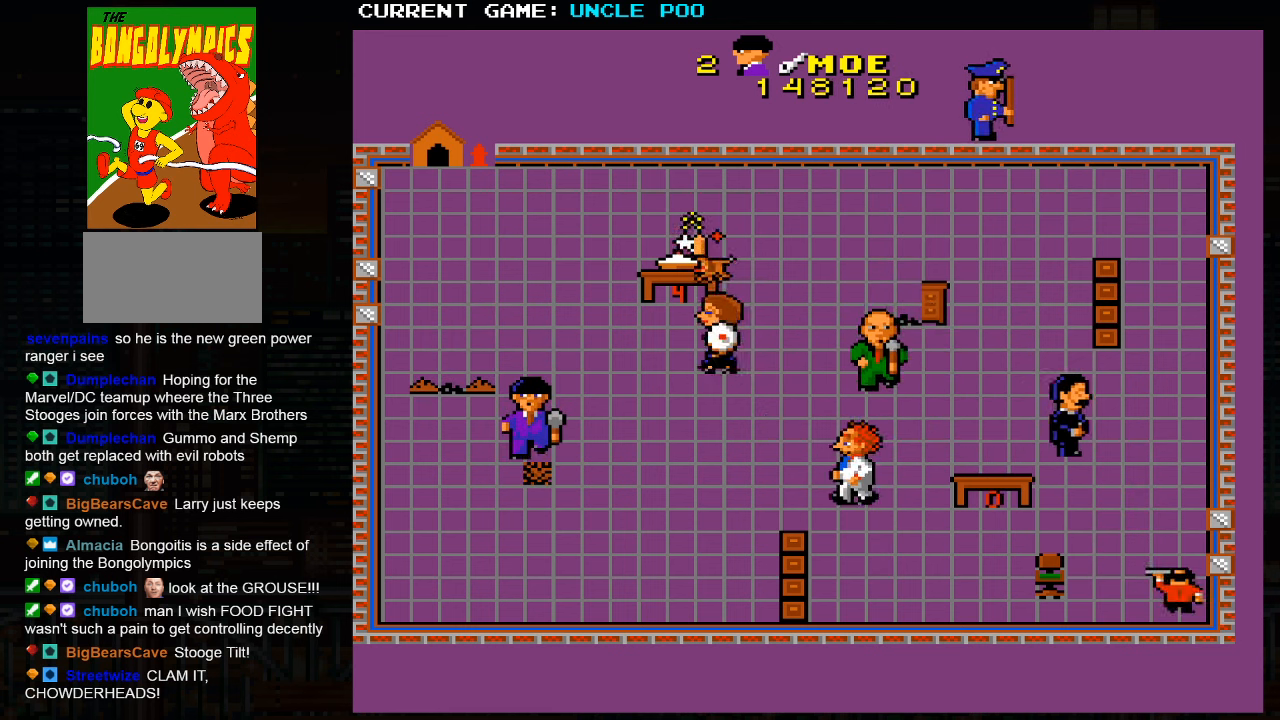
{"buttons": [], "left_stick": "down-right", "events": [[250, "left_stick", "right"], [300, "left_stick", "down-right"]]}
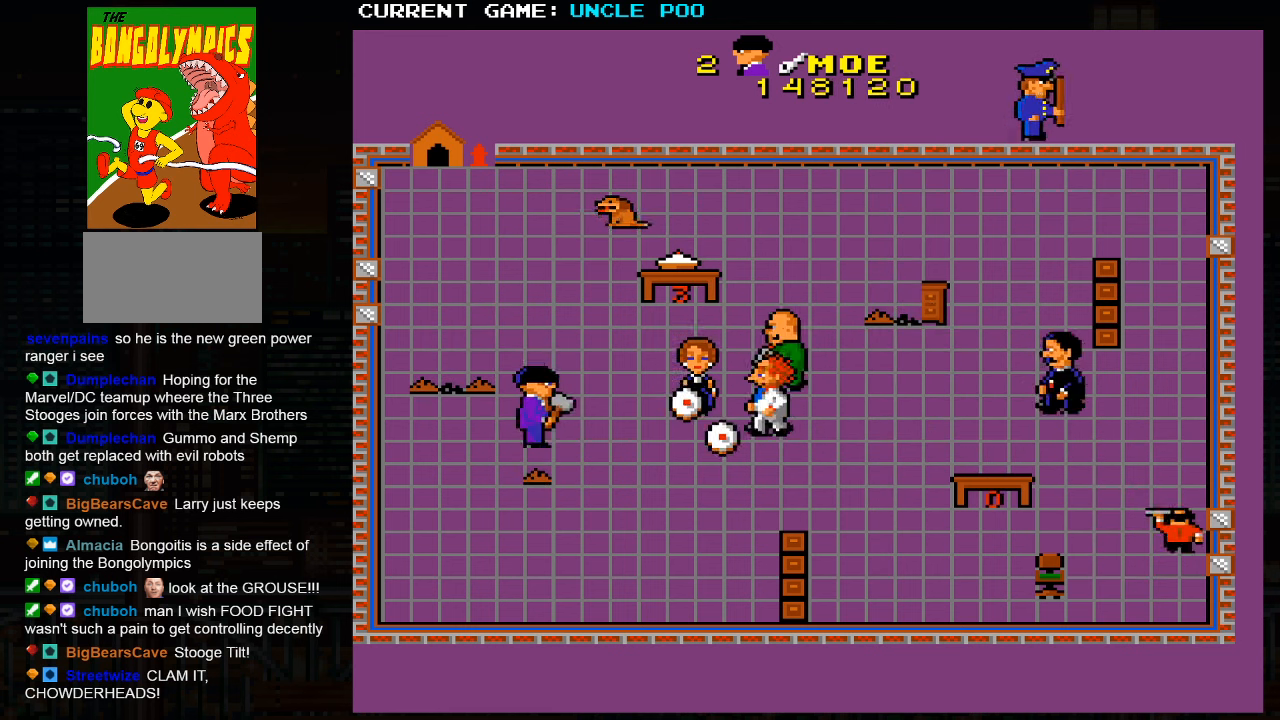
{"buttons": [], "left_stick": "down-right", "events": [[150, "left_stick", "down-left"], [300, "left_stick", "down-right"]]}
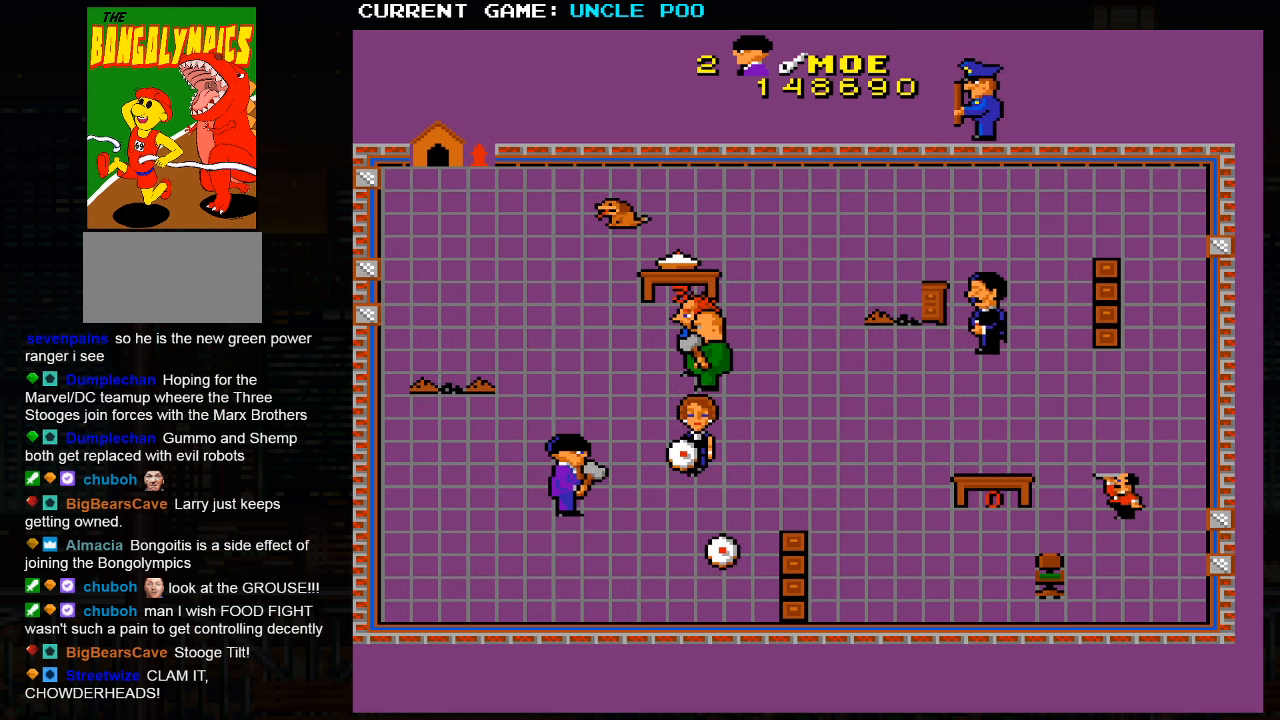
{"buttons": [], "left_stick": "down-right", "events": []}
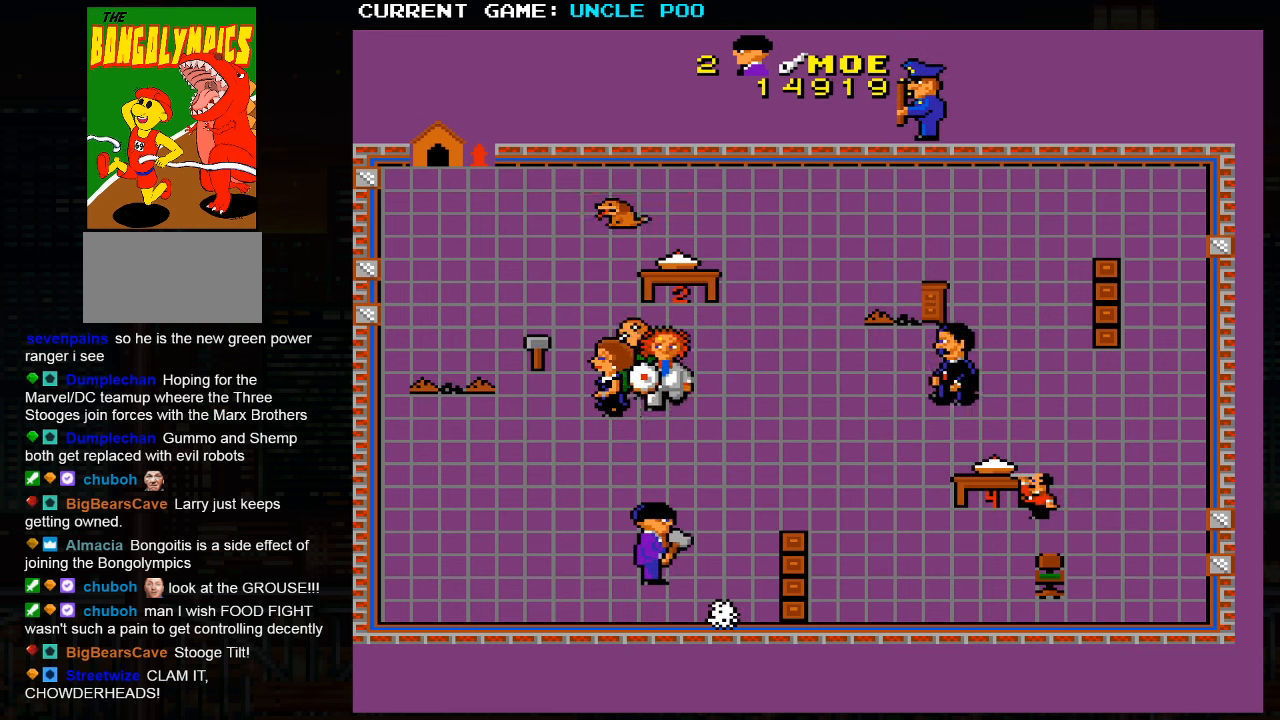
{"buttons": [], "left_stick": "right", "events": [[250, "left_stick", "right"]]}